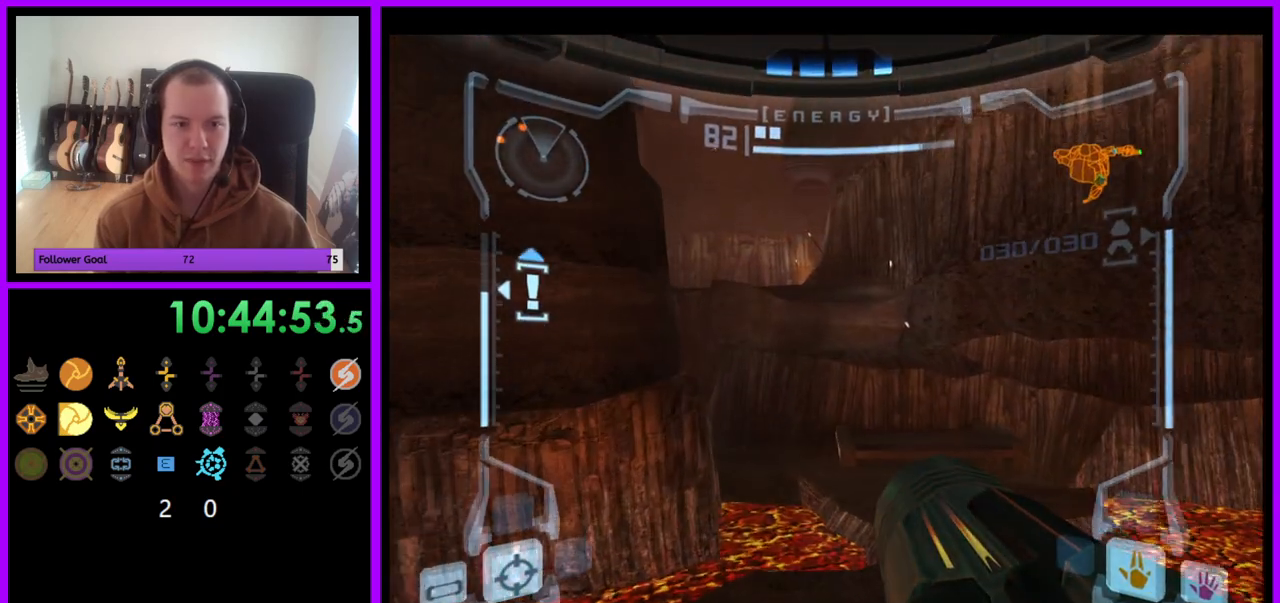
Gameplay with a controller (Nintendo layout); each line is a JSON object with the inputs held at the frame after it. "events" lists button and stick changes between this image and that frame as [ms after this image, input, new state], when the widget could be followed in between. Not read: L3 R3.
{"buttons": ["L1"], "left_stick": "up-right", "right_stick": "center", "events": [[300, "L1", "down"], [317, "left_stick", "up-right"], [400, "B", "down"], [500, "B", "up"]]}
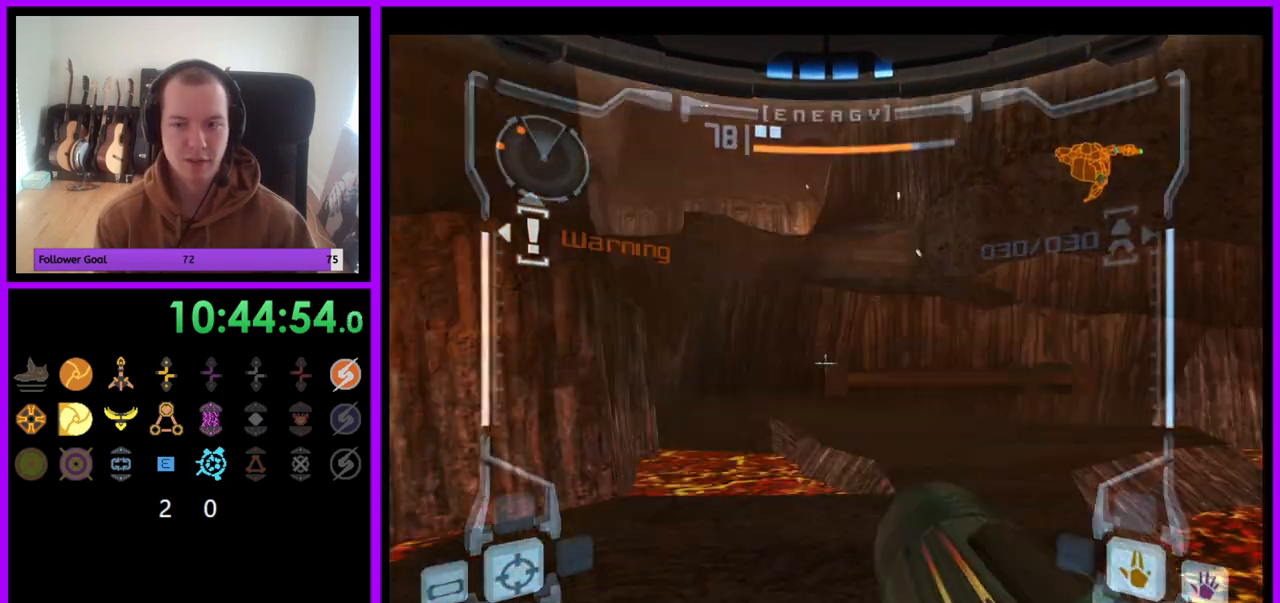
{"buttons": [], "left_stick": "up-left", "right_stick": "center", "events": [[233, "L1", "up"], [433, "left_stick", "up-left"]]}
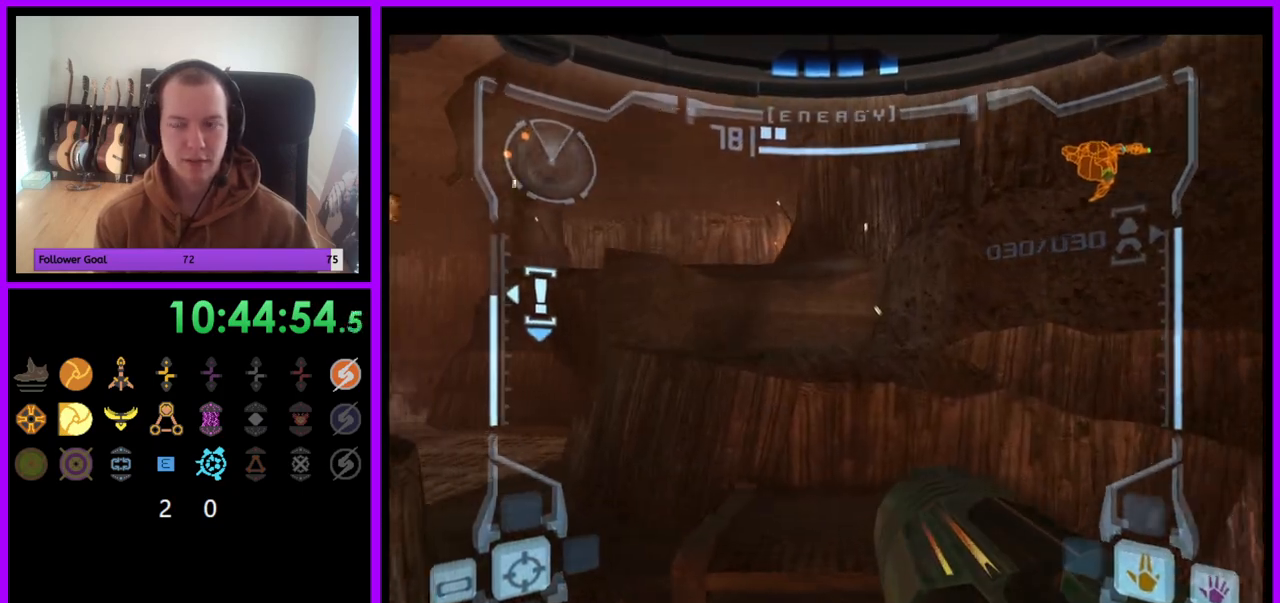
{"buttons": ["B", "L1"], "left_stick": "up", "right_stick": "center", "events": [[117, "left_stick", "up"], [350, "L1", "down"], [450, "B", "down"]]}
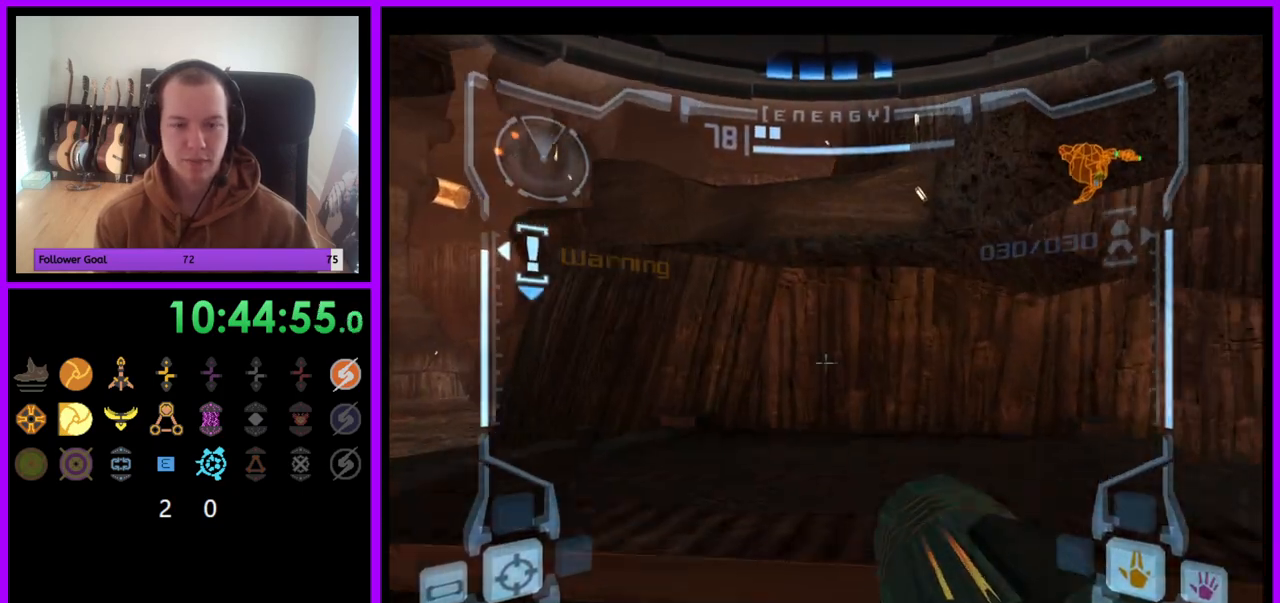
{"buttons": ["L1"], "left_stick": "up", "right_stick": "center", "events": [[33, "B", "up"]]}
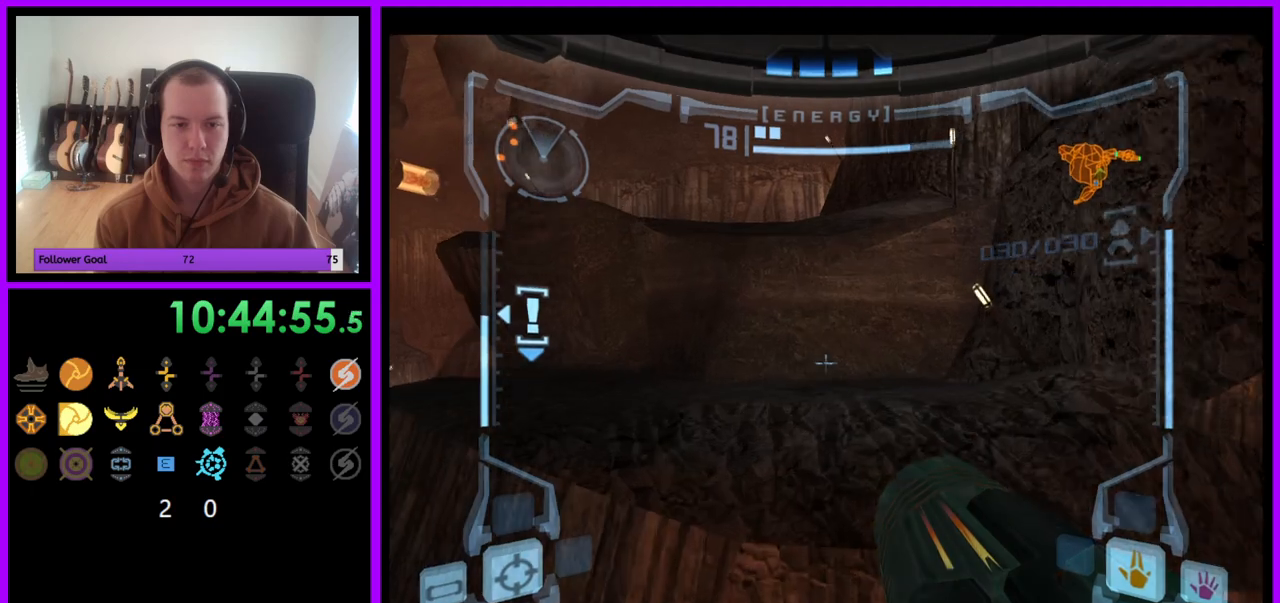
{"buttons": ["B", "L1"], "left_stick": "center", "right_stick": "center", "events": [[150, "left_stick", "center"], [433, "B", "down"]]}
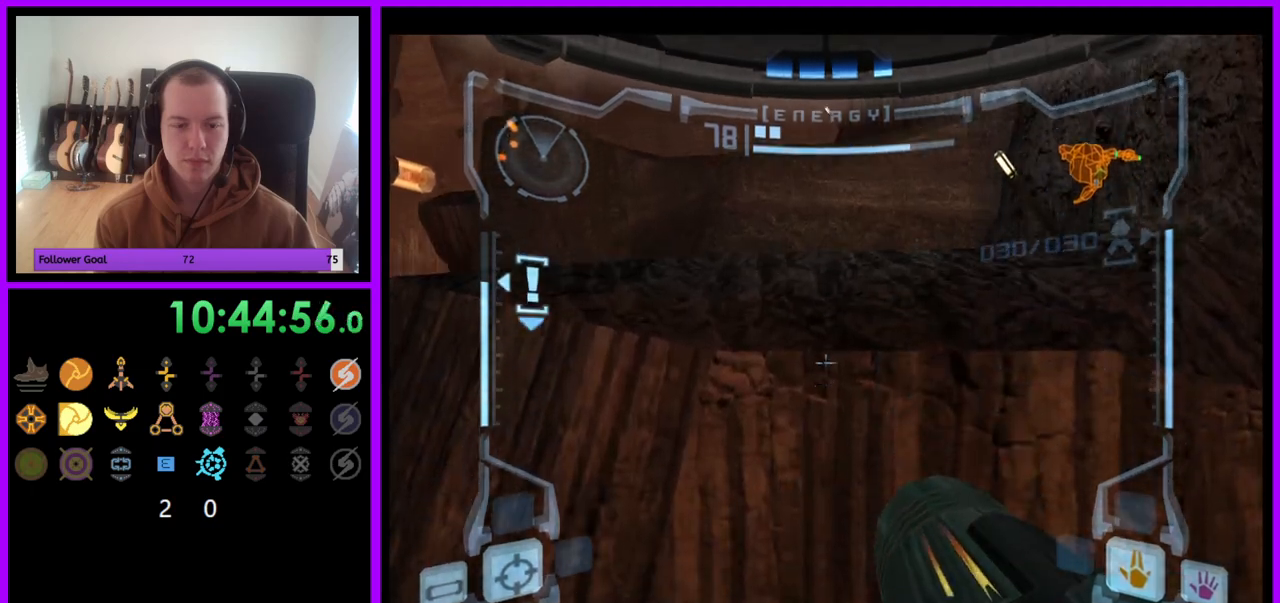
{"buttons": ["L1"], "left_stick": "up", "right_stick": "center", "events": [[33, "B", "up"], [100, "left_stick", "up"]]}
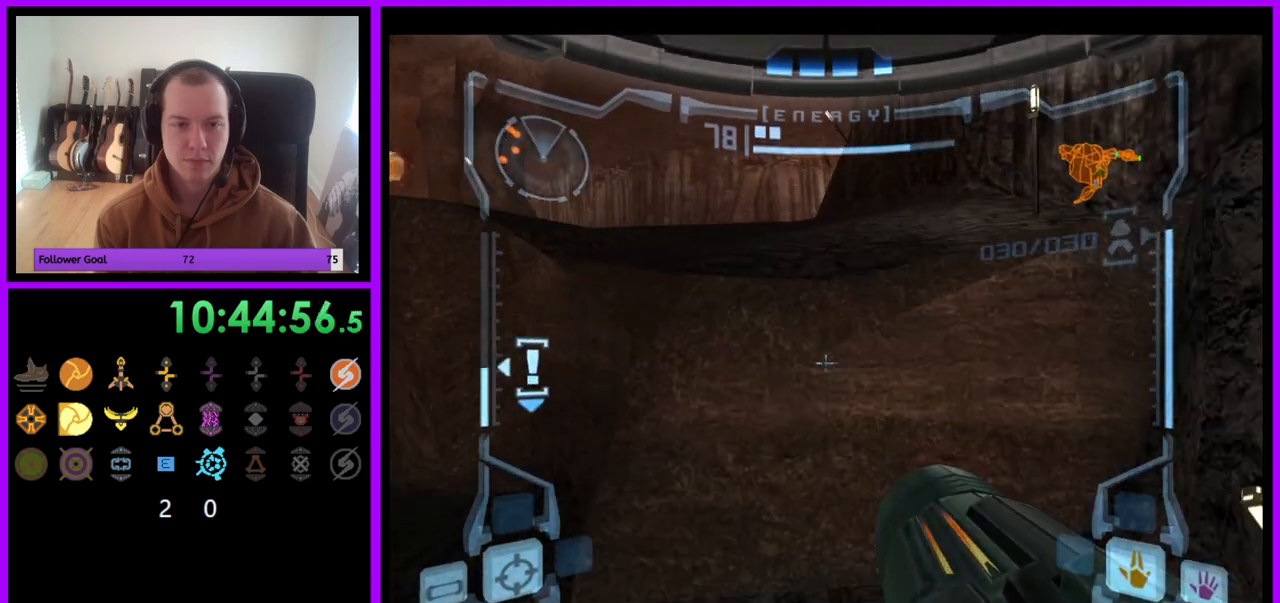
{"buttons": [], "left_stick": "up-left", "right_stick": "center", "events": [[33, "B", "down"], [133, "B", "up"], [233, "B", "down"], [300, "B", "up"], [367, "L1", "up"], [450, "left_stick", "up-left"]]}
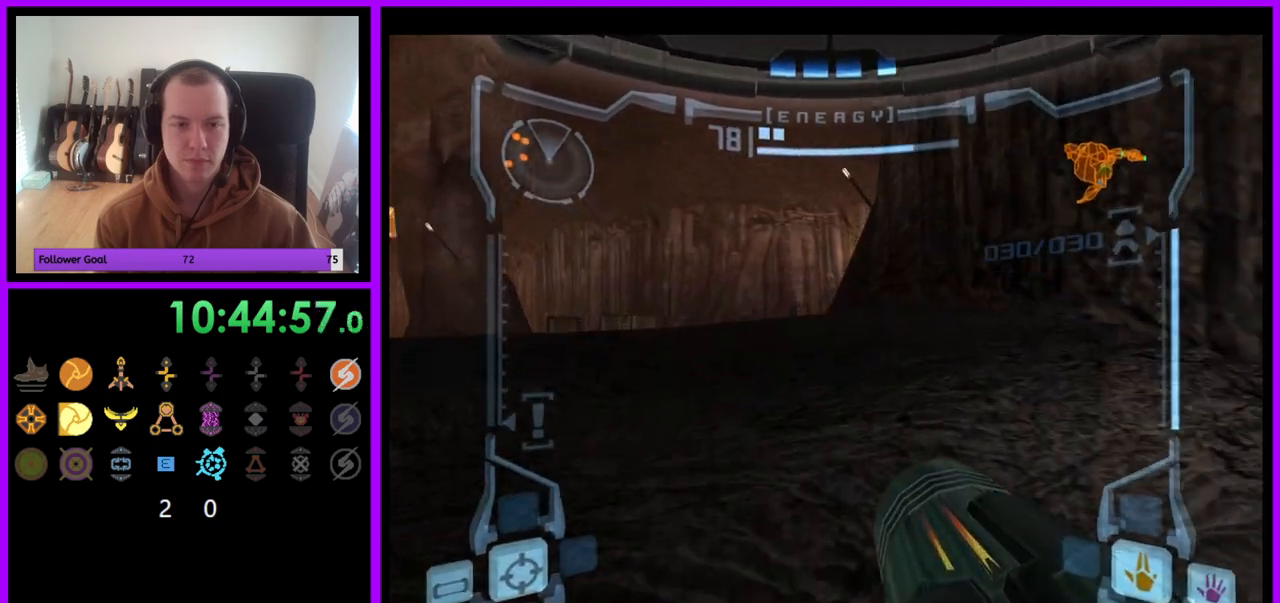
{"buttons": ["B"], "left_stick": "up-left", "right_stick": "center", "events": [[467, "B", "down"]]}
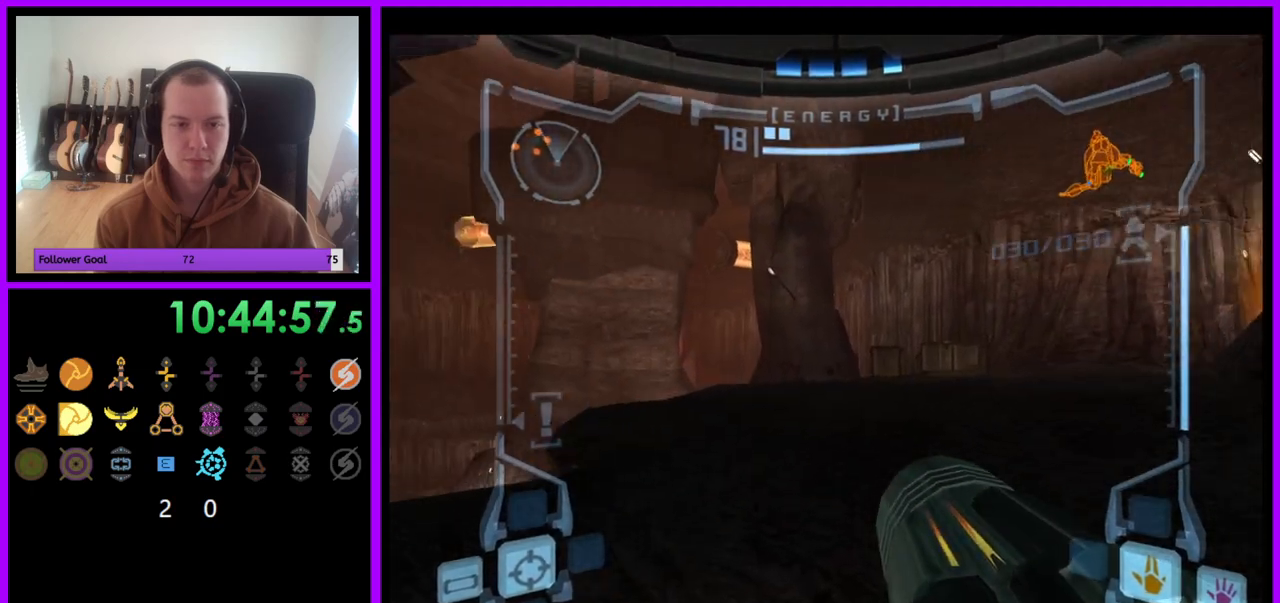
{"buttons": [], "left_stick": "left", "right_stick": "center", "events": [[33, "B", "up"], [183, "left_stick", "left"]]}
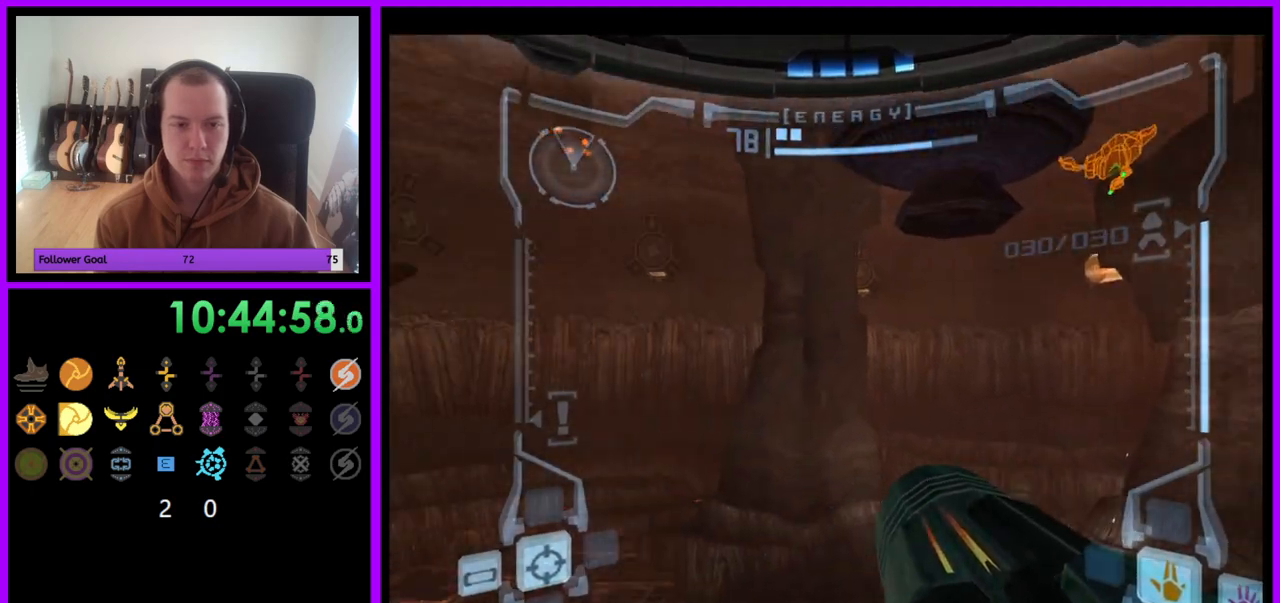
{"buttons": [], "left_stick": "center", "right_stick": "center", "events": [[367, "left_stick", "center"]]}
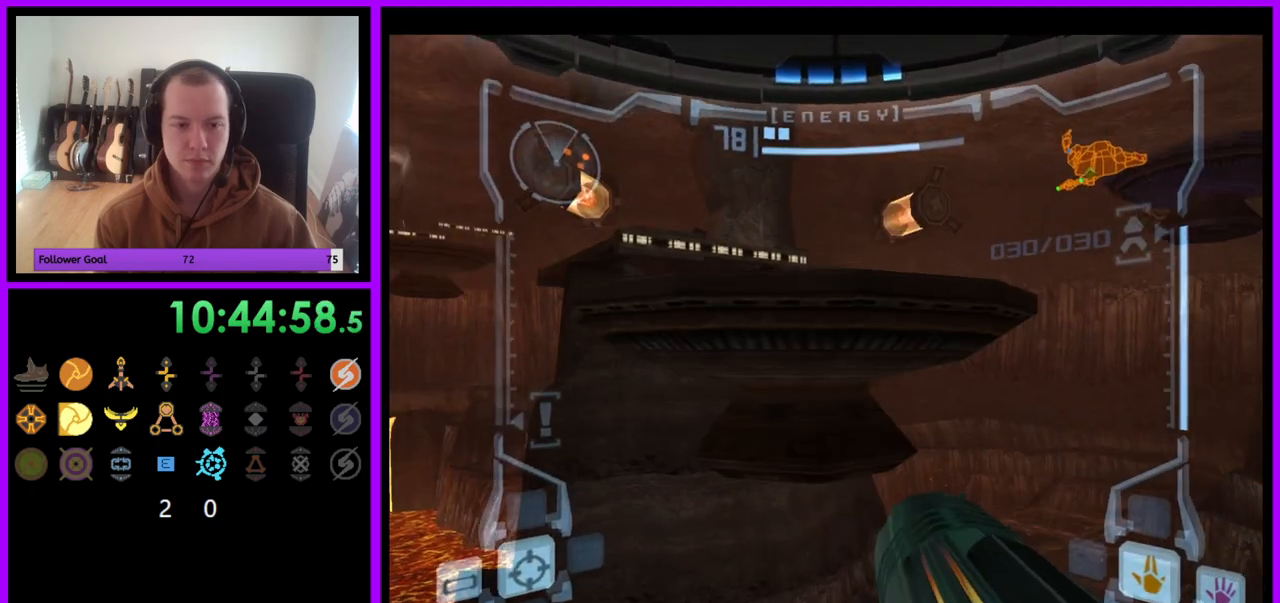
{"buttons": ["L1"], "left_stick": "center", "right_stick": "center", "events": [[83, "left_stick", "left"], [233, "left_stick", "center"], [267, "L1", "down"], [333, "left_stick", "up-right"], [400, "B", "down"], [433, "left_stick", "center"], [467, "B", "up"]]}
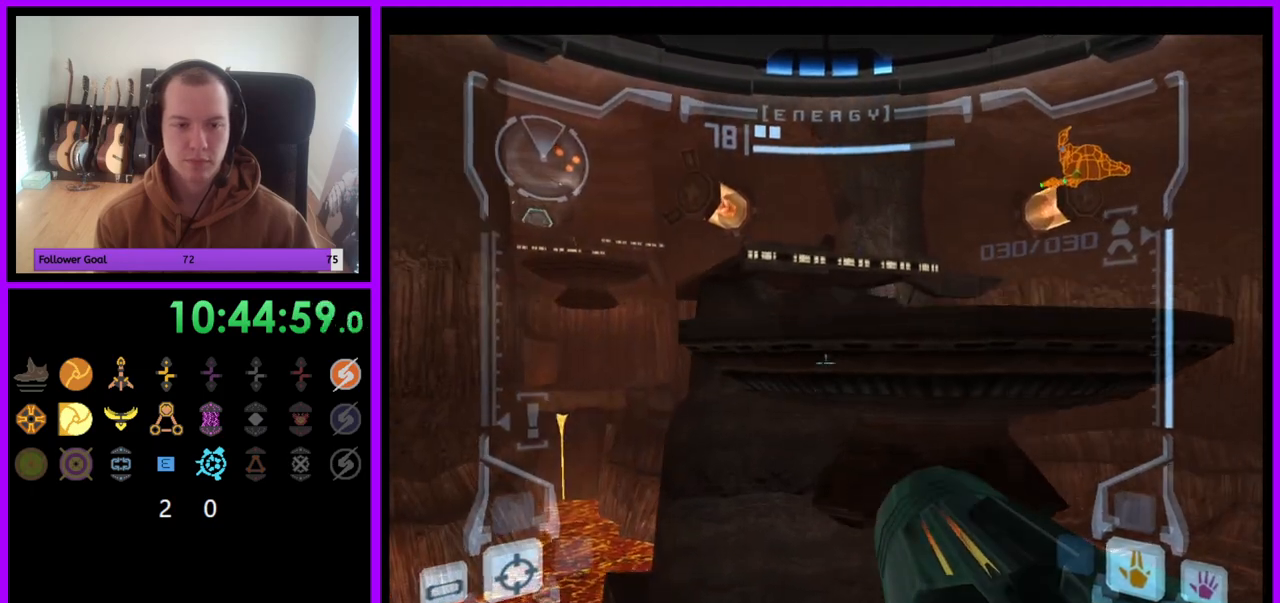
{"buttons": ["L1"], "left_stick": "up", "right_stick": "center", "events": [[117, "left_stick", "up"]]}
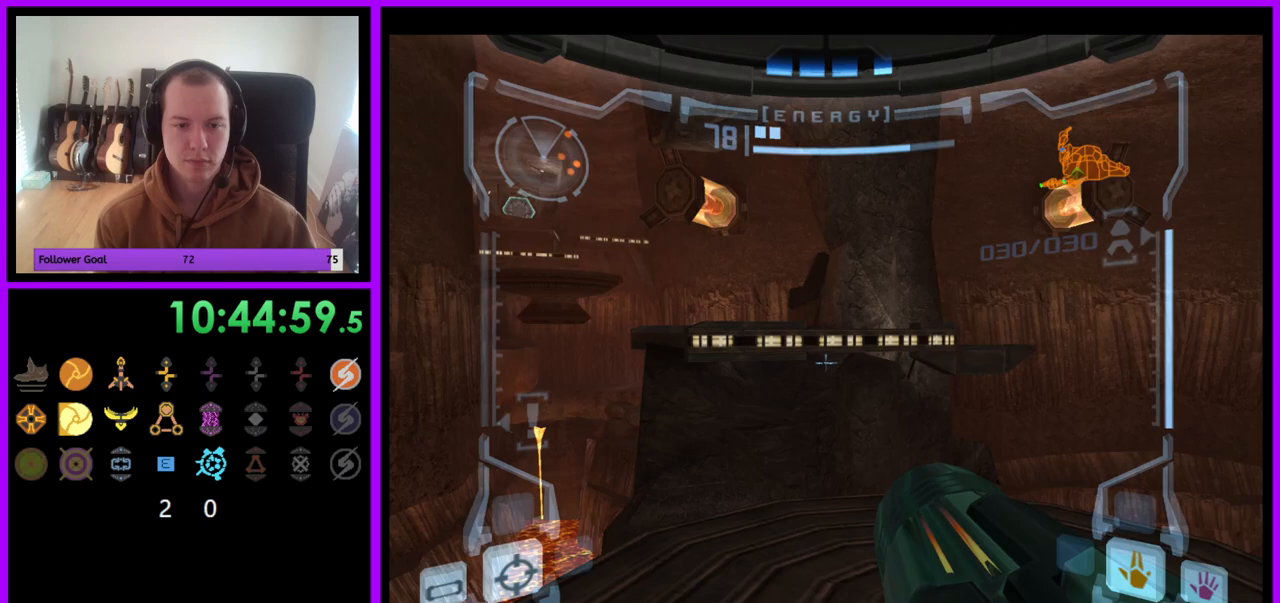
{"buttons": ["L1"], "left_stick": "down", "right_stick": "center", "events": [[500, "left_stick", "down"]]}
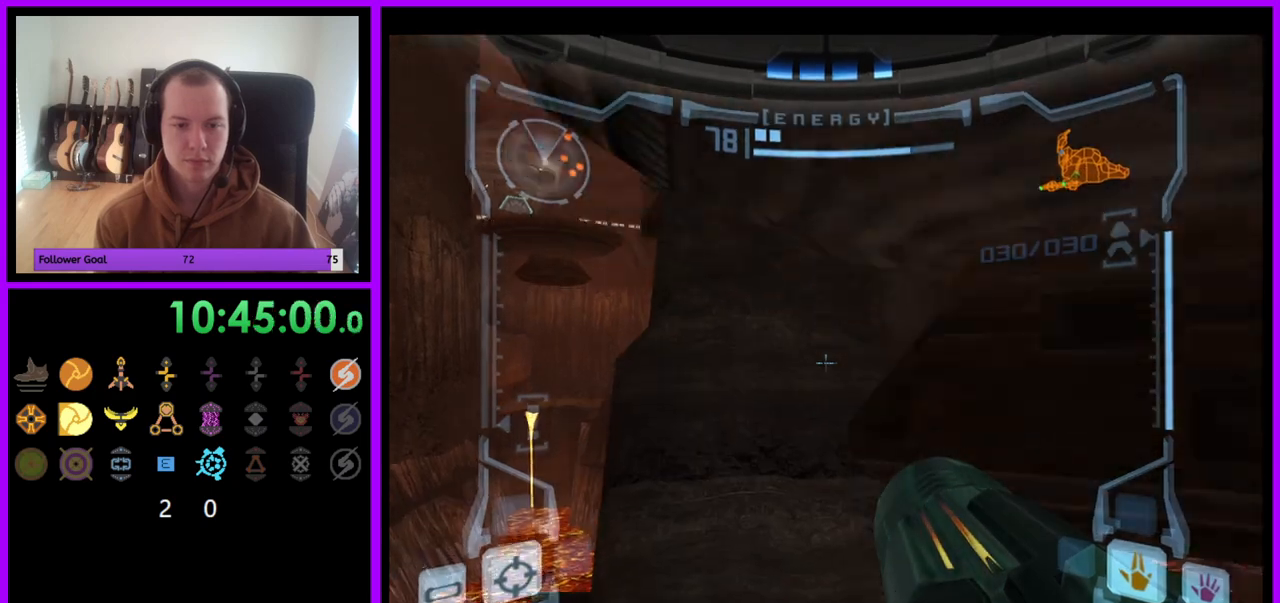
{"buttons": ["B", "L1"], "left_stick": "left", "right_stick": "center", "events": [[300, "B", "down"], [317, "left_stick", "left"], [400, "B", "up"], [500, "B", "down"]]}
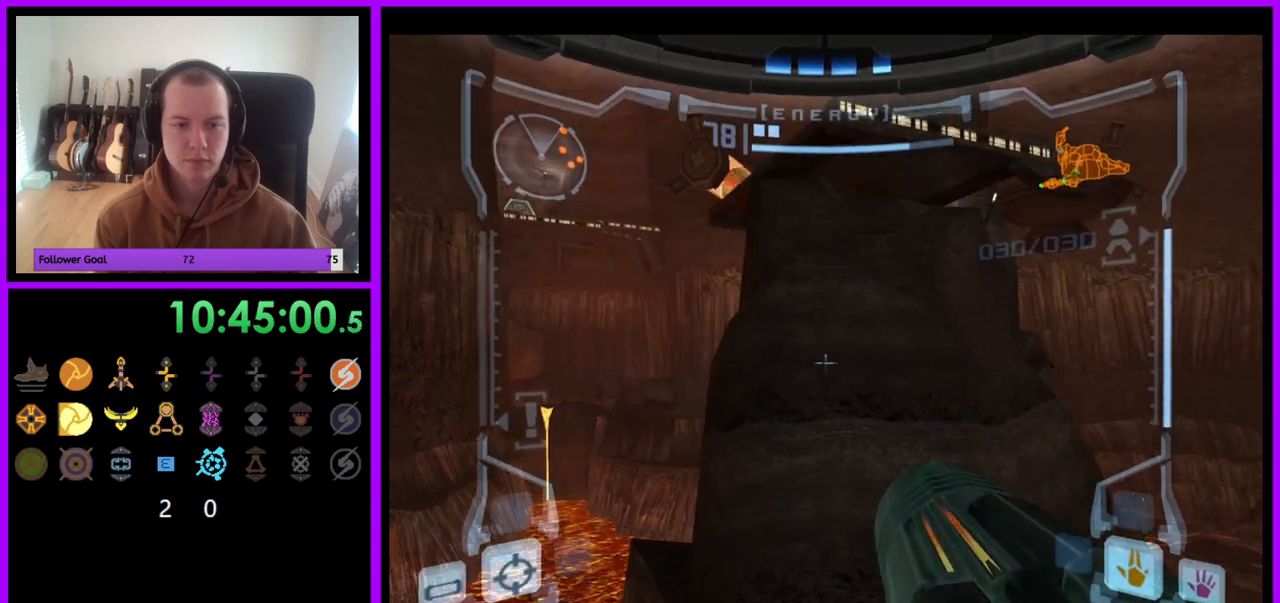
{"buttons": ["B", "L1"], "left_stick": "down-right", "right_stick": "center", "events": [[83, "B", "up"], [100, "left_stick", "down-left"], [200, "left_stick", "down"], [217, "B", "down"], [317, "B", "up"], [417, "B", "down"], [450, "left_stick", "down-right"]]}
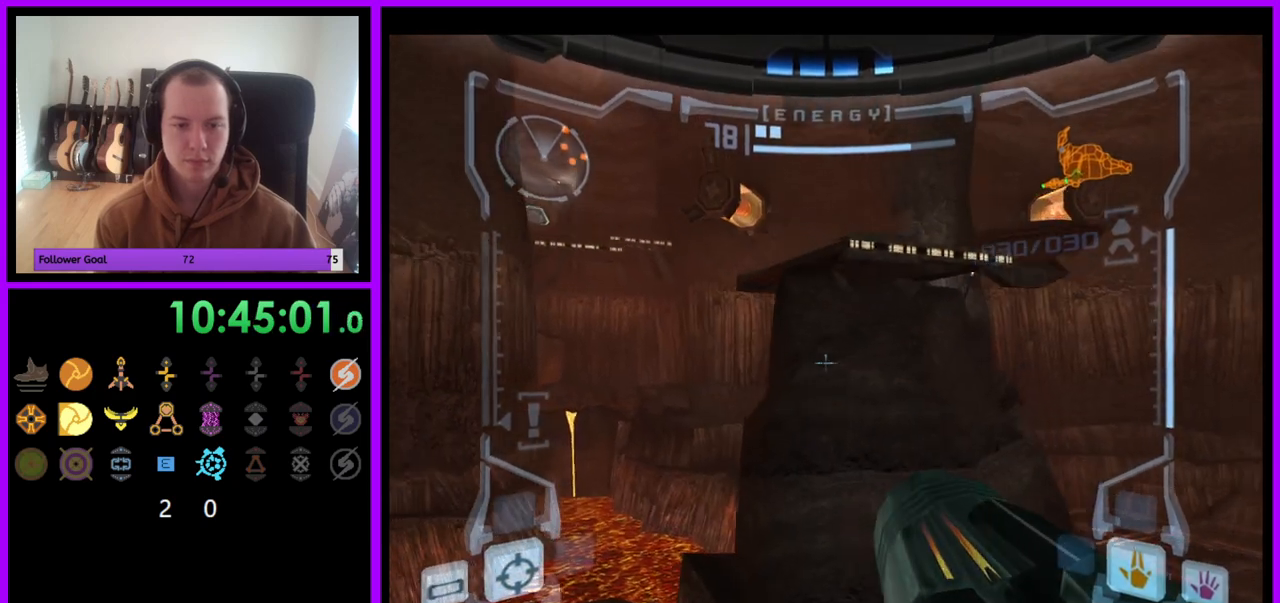
{"buttons": ["L1"], "left_stick": "down-right", "right_stick": "center", "events": [[17, "B", "up"], [117, "B", "down"], [183, "B", "up"]]}
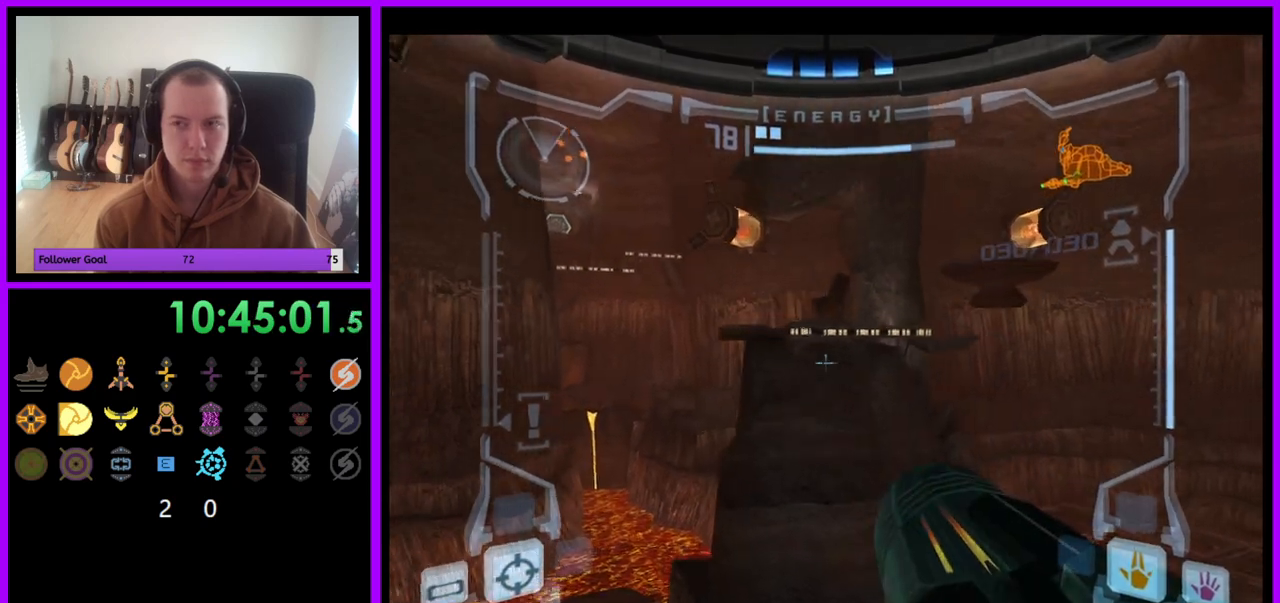
{"buttons": ["L1"], "left_stick": "center", "right_stick": "center", "events": [[233, "left_stick", "right"], [367, "left_stick", "center"]]}
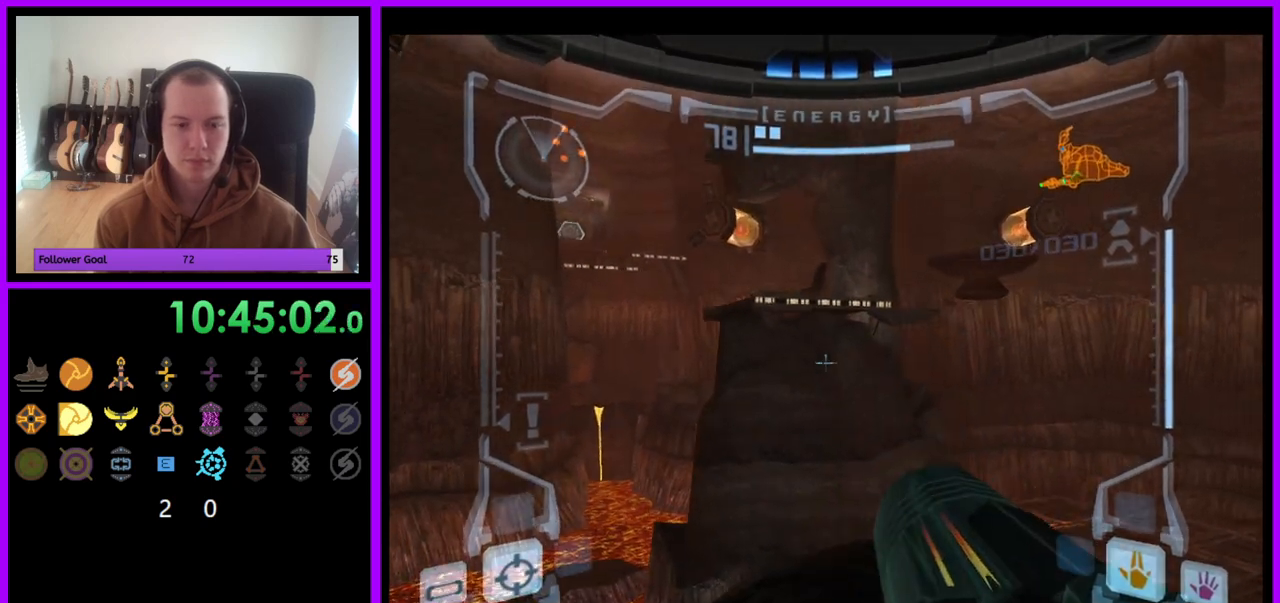
{"buttons": ["L1"], "left_stick": "up", "right_stick": "center", "events": [[83, "left_stick", "up"], [133, "left_stick", "up-right"], [267, "left_stick", "up"]]}
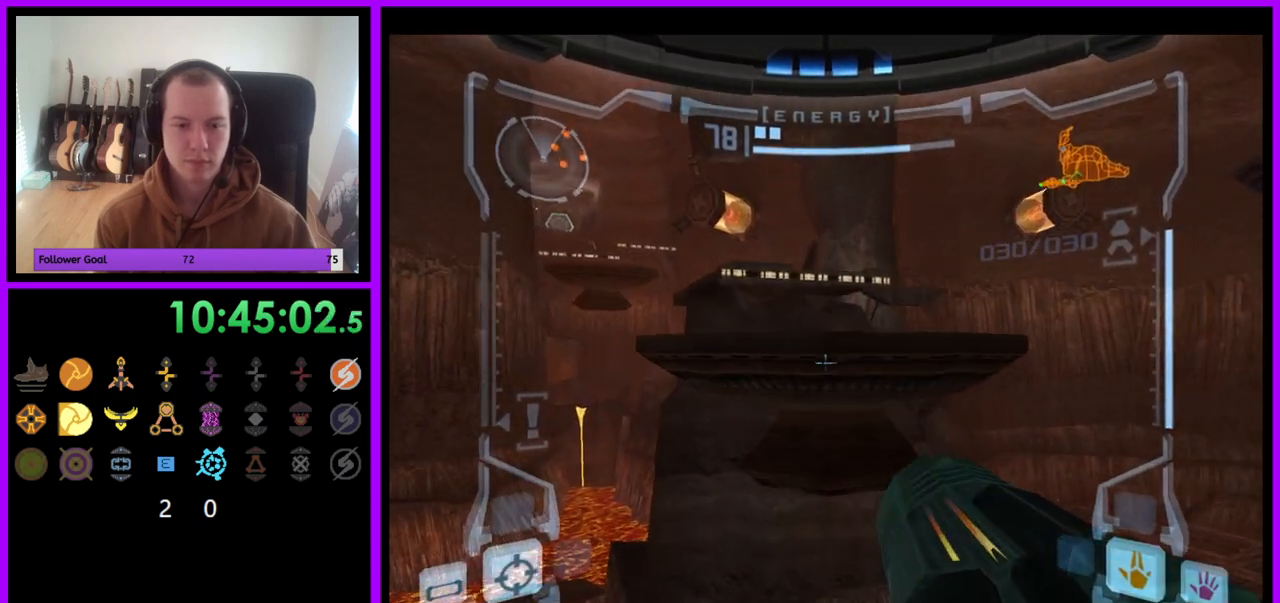
{"buttons": [], "left_stick": "up", "right_stick": "center", "events": [[183, "B", "down"], [300, "B", "up"], [417, "L1", "up"]]}
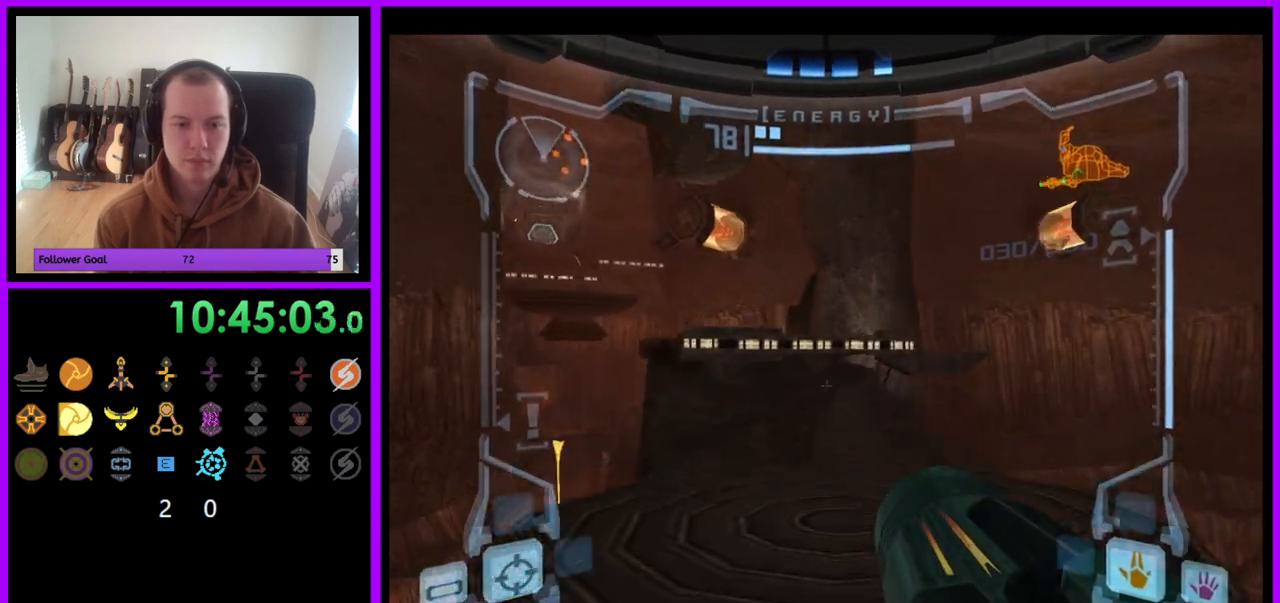
{"buttons": ["L1"], "left_stick": "up", "right_stick": "center", "events": [[450, "L1", "down"]]}
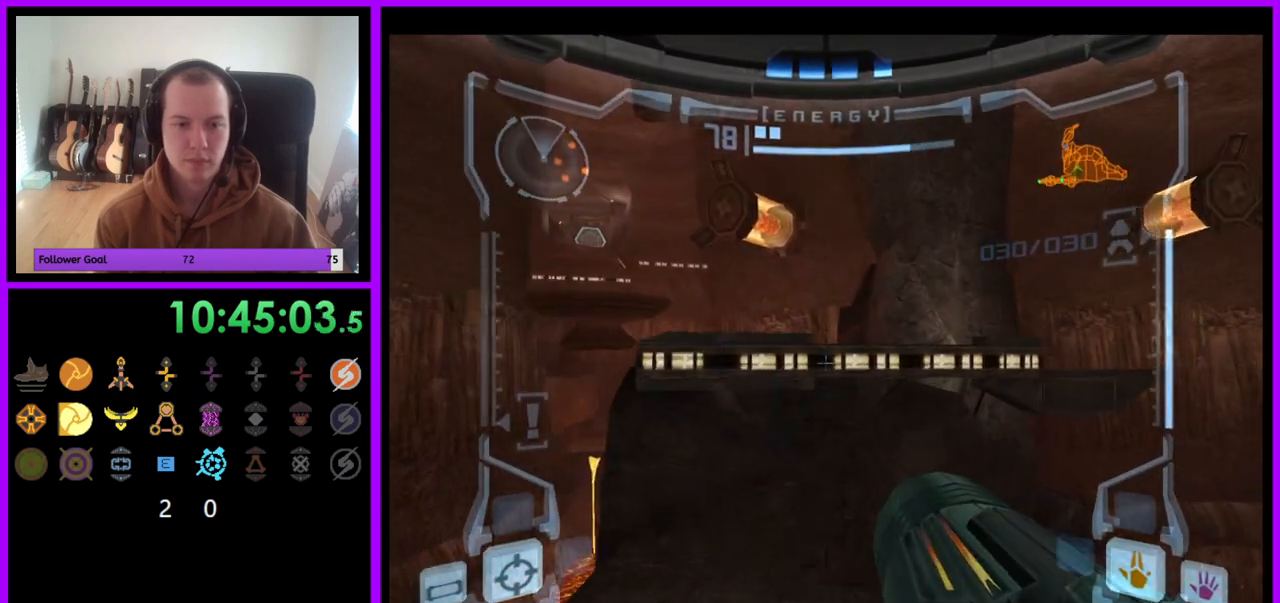
{"buttons": [], "left_stick": "up", "right_stick": "center", "events": [[100, "B", "down"], [183, "B", "up"], [367, "L1", "up"]]}
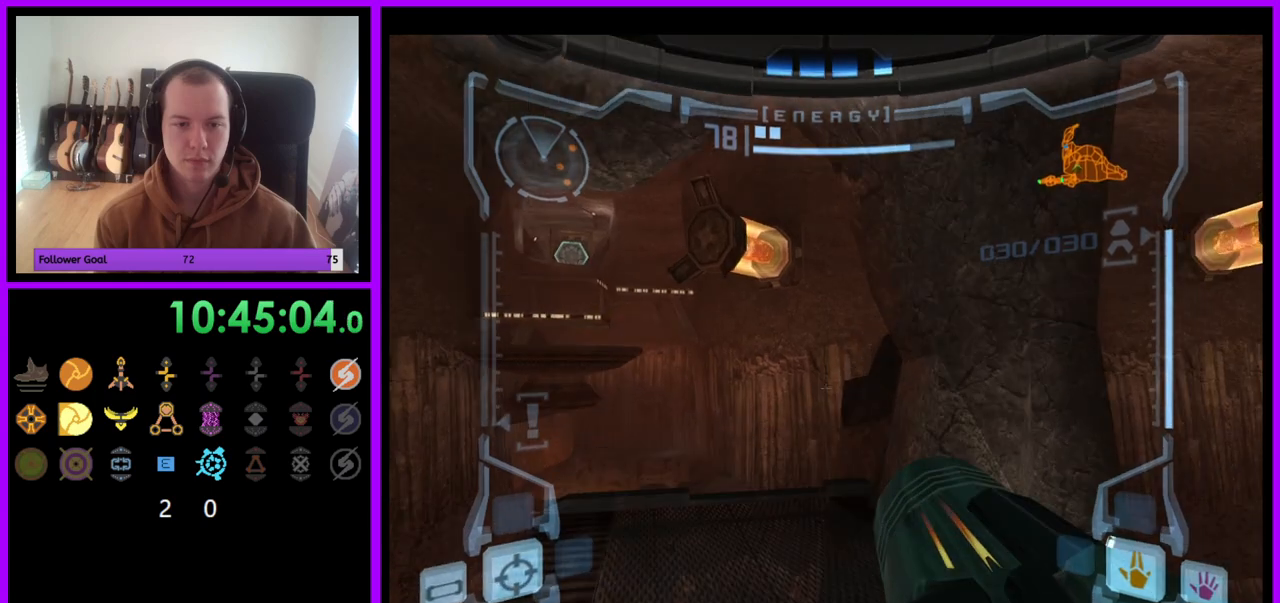
{"buttons": ["L1"], "left_stick": "up-left", "right_stick": "center", "events": [[133, "left_stick", "up-right"], [283, "left_stick", "up"], [400, "L1", "down"], [500, "left_stick", "up-left"]]}
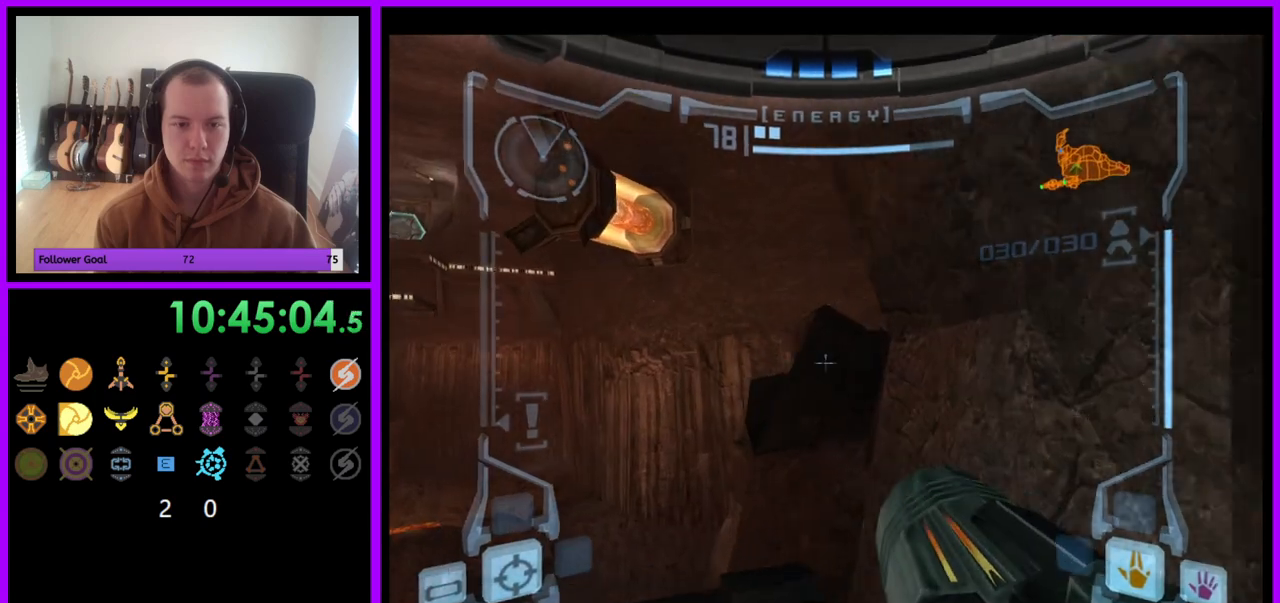
{"buttons": ["L1"], "left_stick": "up", "right_stick": "center", "events": [[267, "left_stick", "up"], [317, "B", "down"], [433, "B", "up"]]}
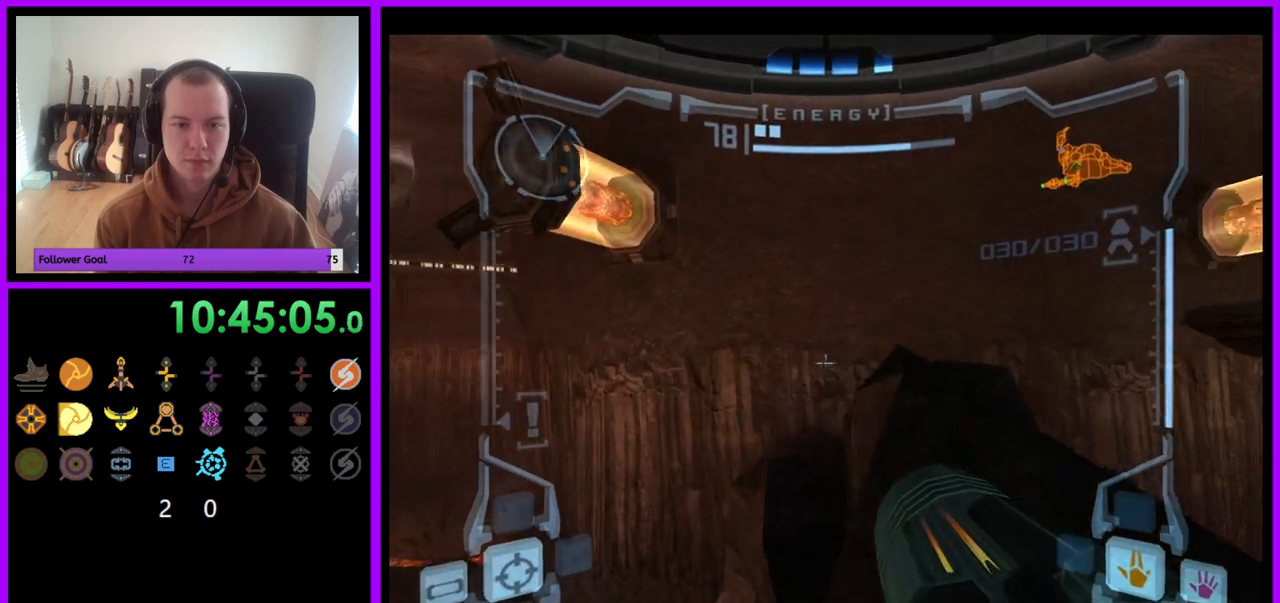
{"buttons": ["L1"], "left_stick": "center", "right_stick": "center", "events": [[83, "left_stick", "up-right"], [483, "left_stick", "center"]]}
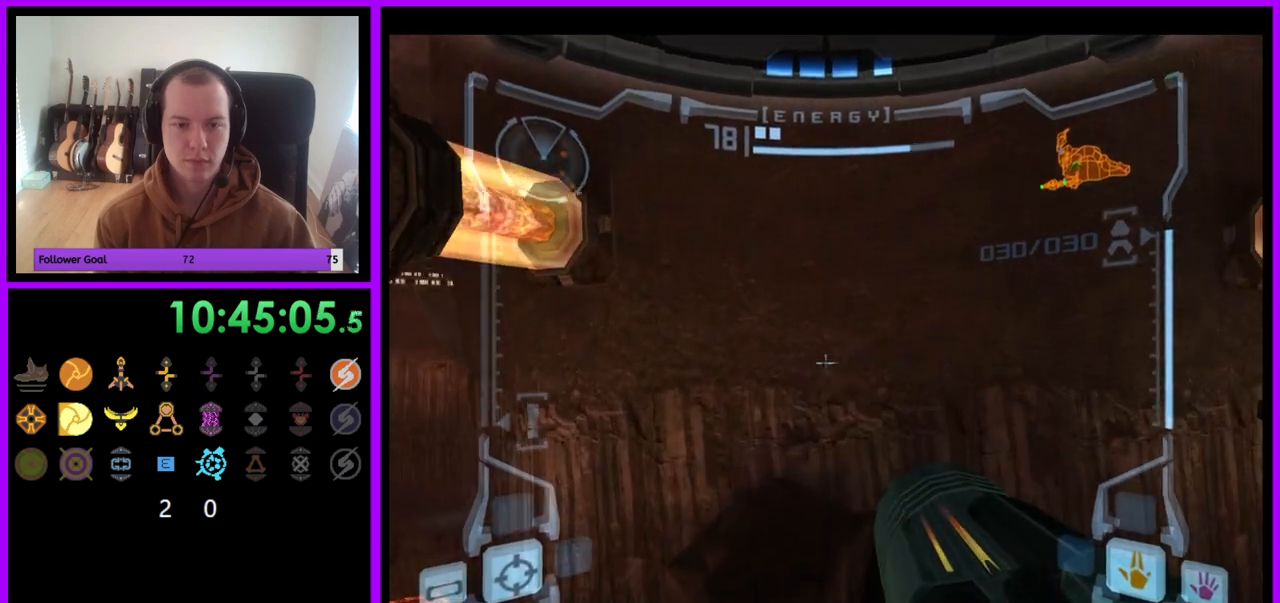
{"buttons": ["R1"], "left_stick": "center", "right_stick": "center", "events": [[450, "R1", "down"], [467, "L1", "up"]]}
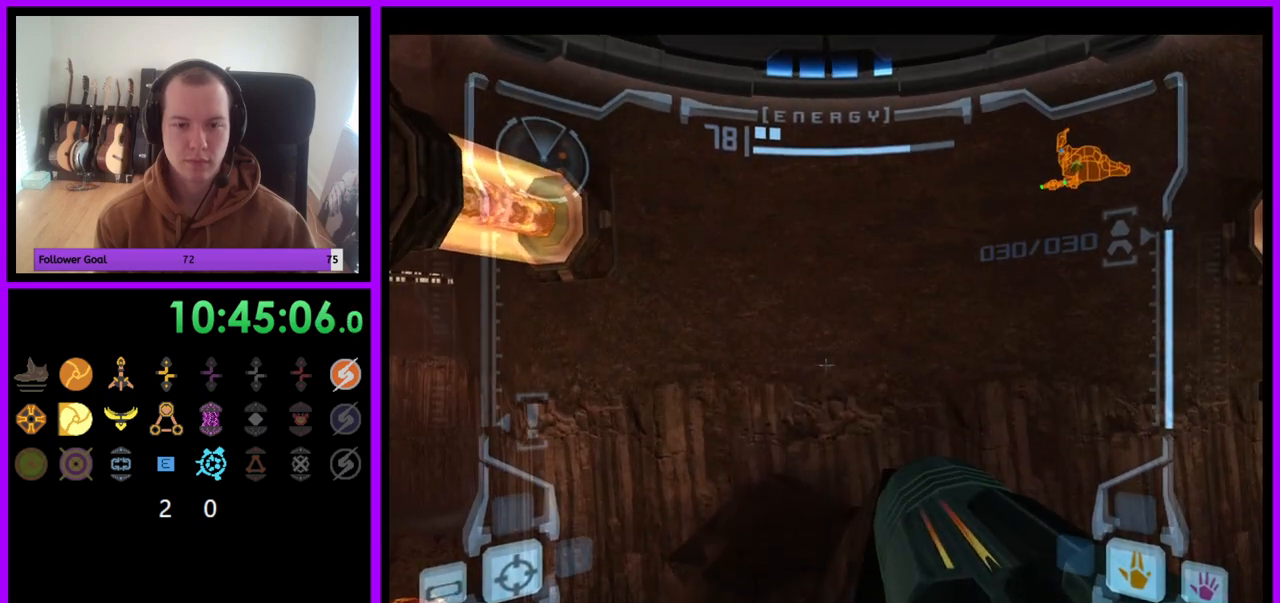
{"buttons": ["L1"], "left_stick": "center", "right_stick": "center", "events": [[50, "left_stick", "up-right"], [300, "left_stick", "up"], [433, "L1", "down"], [433, "left_stick", "center"], [450, "R1", "up"]]}
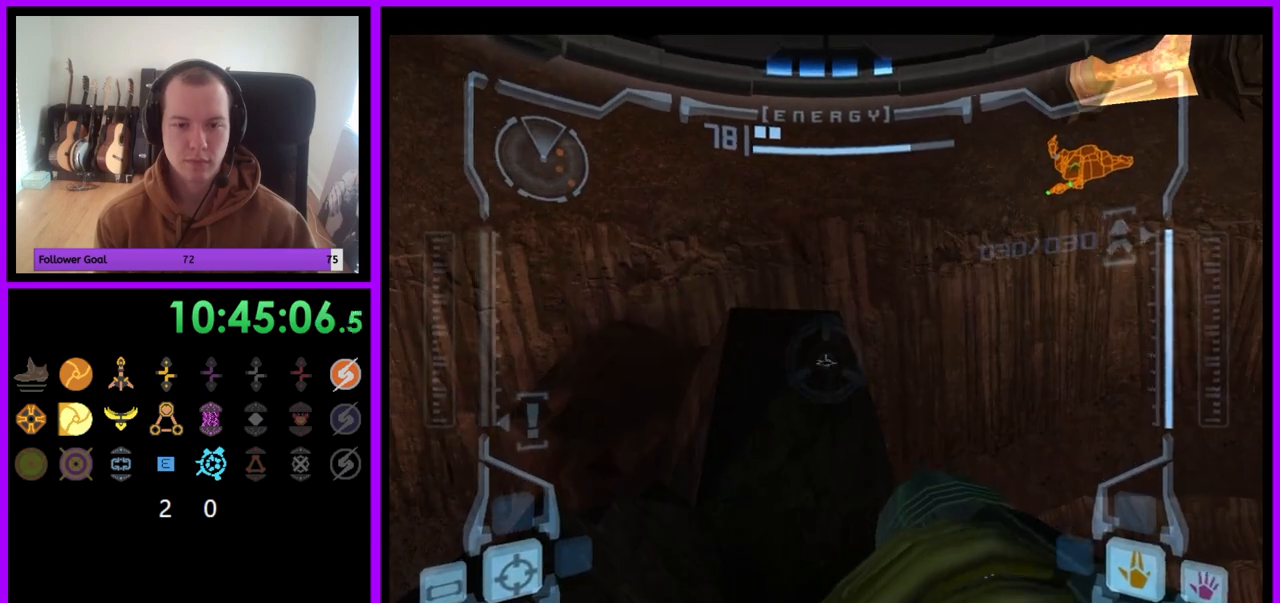
{"buttons": ["L1"], "left_stick": "up", "right_stick": "center", "events": [[67, "B", "down"], [117, "left_stick", "up"], [167, "B", "up"]]}
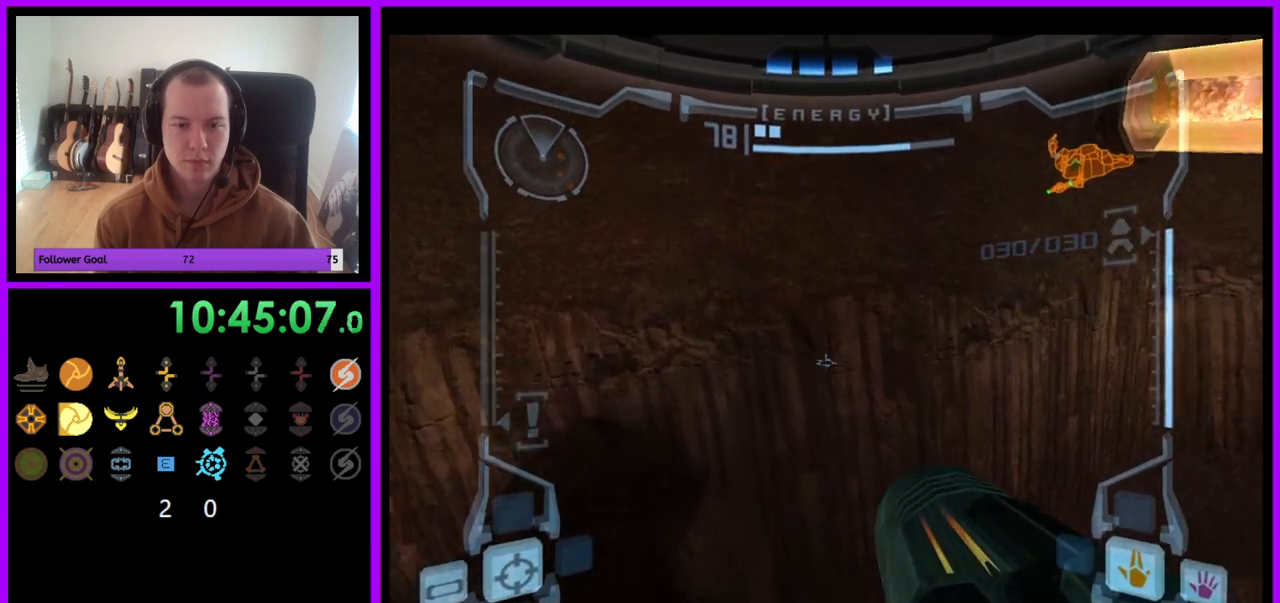
{"buttons": ["L1"], "left_stick": "center", "right_stick": "center", "events": [[333, "left_stick", "center"]]}